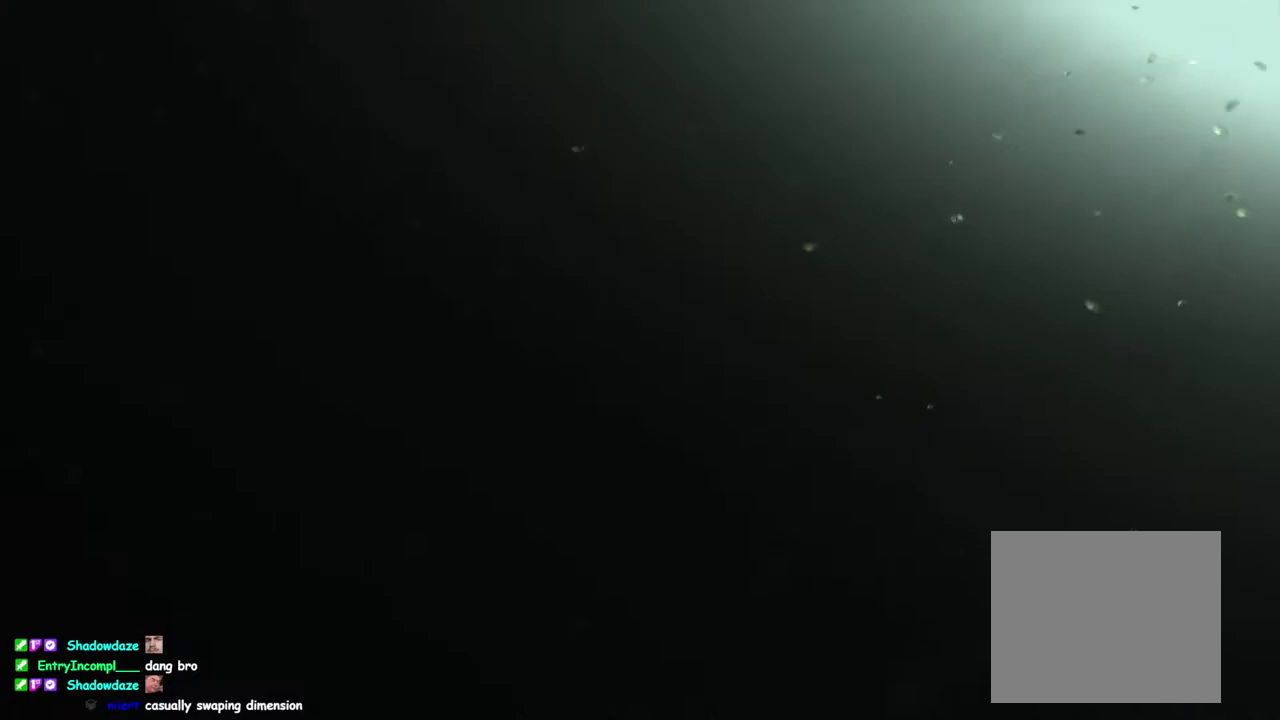
Gameplay with a controller (PlayStation layout); each line is a JSON object with the inputs held at the frame after it. "events" lists button and stick changes between this image and that frame as [ms after this image, input, new state], when the widget could be followed in between. This overlay highlights the sticks when they move; stick clicks (L3 R3) are not distinguishable. Not read: R1.
{"buttons": ["START"], "left_stick": "center", "right_stick": "center", "events": [[500, "START", "down"]]}
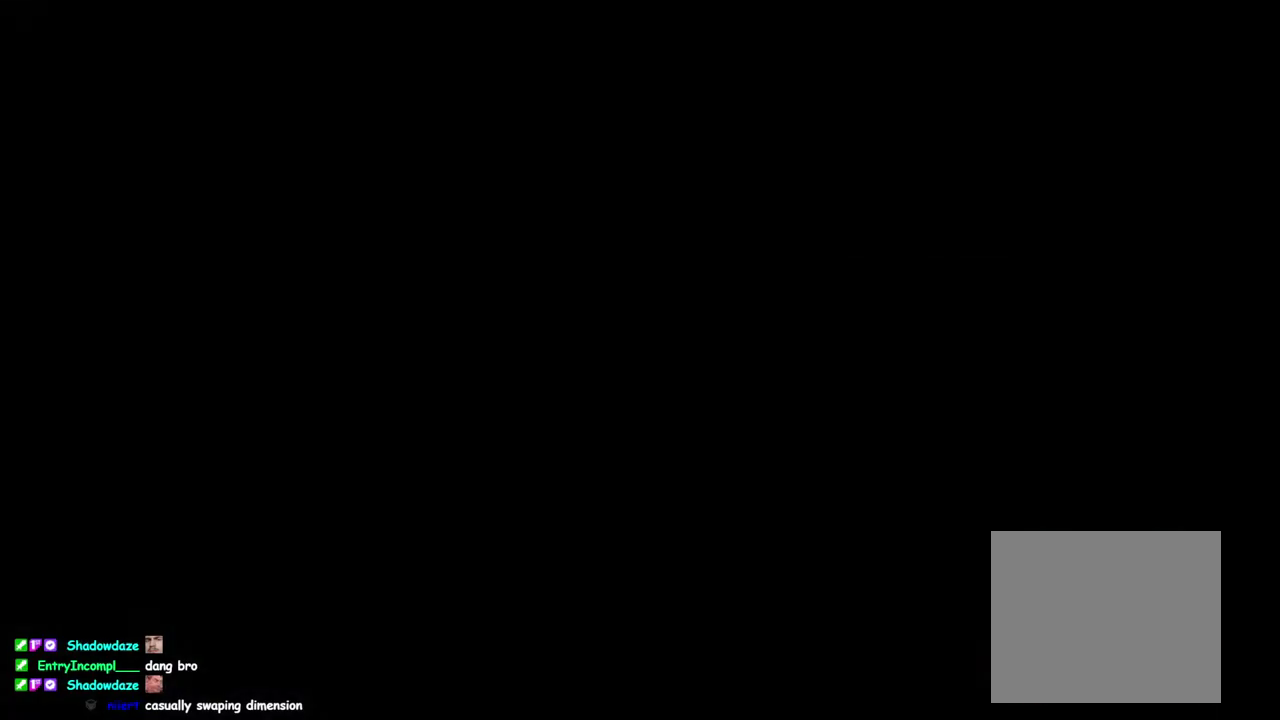
{"buttons": ["CROSS"], "left_stick": "center", "right_stick": "center", "events": [[167, "START", "up"], [500, "CROSS", "down"]]}
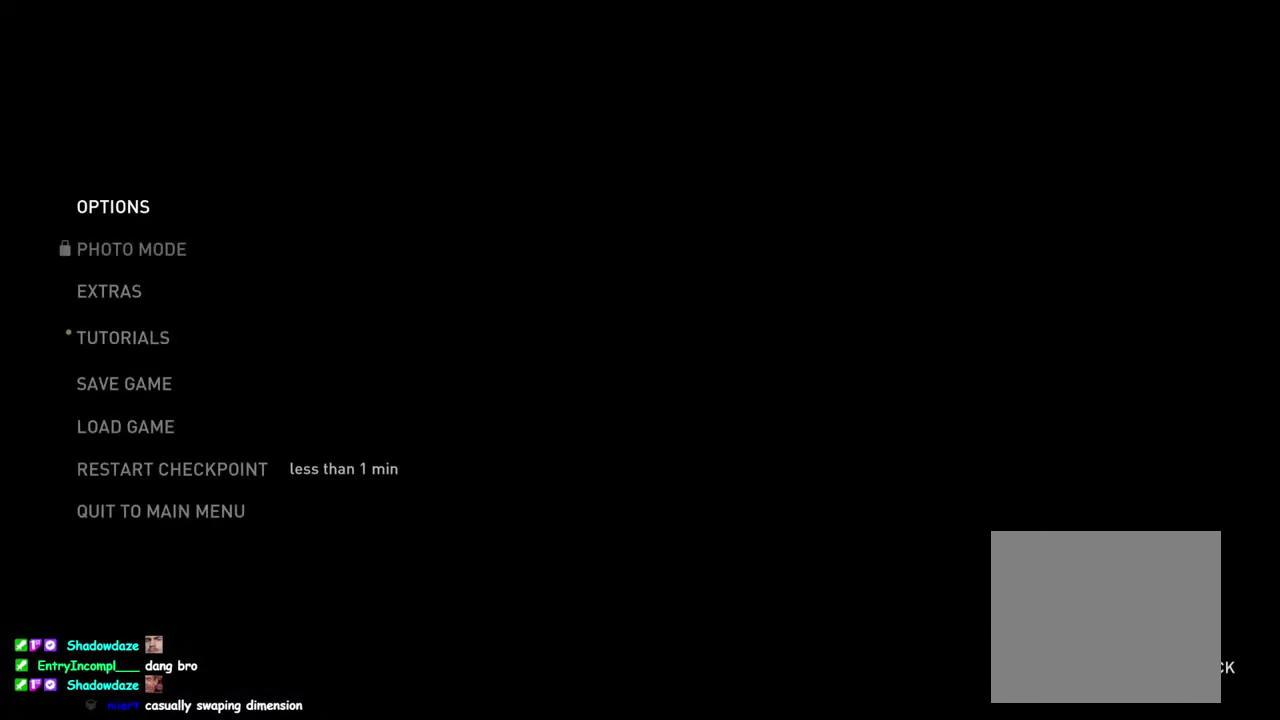
{"buttons": ["CROSS"], "left_stick": "center", "right_stick": "center", "events": [[133, "CROSS", "up"], [417, "CROSS", "down"]]}
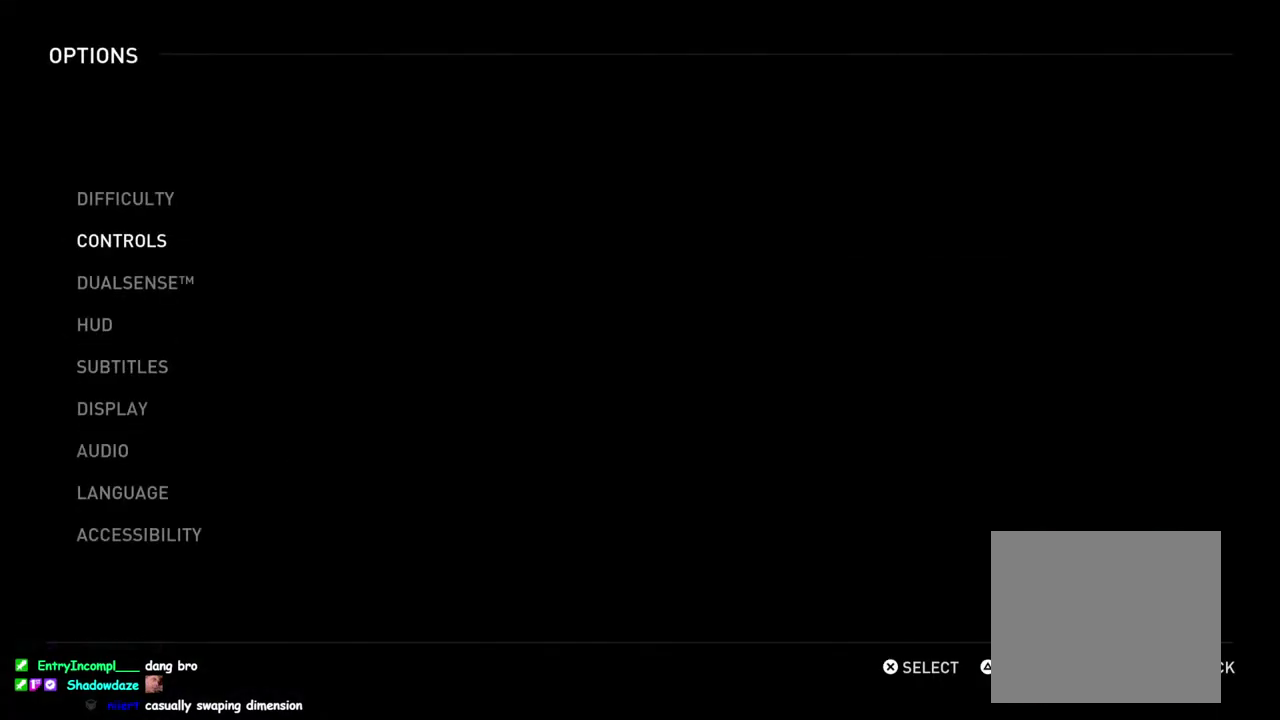
{"buttons": [], "left_stick": "center", "right_stick": "center", "events": [[33, "CROSS", "up"]]}
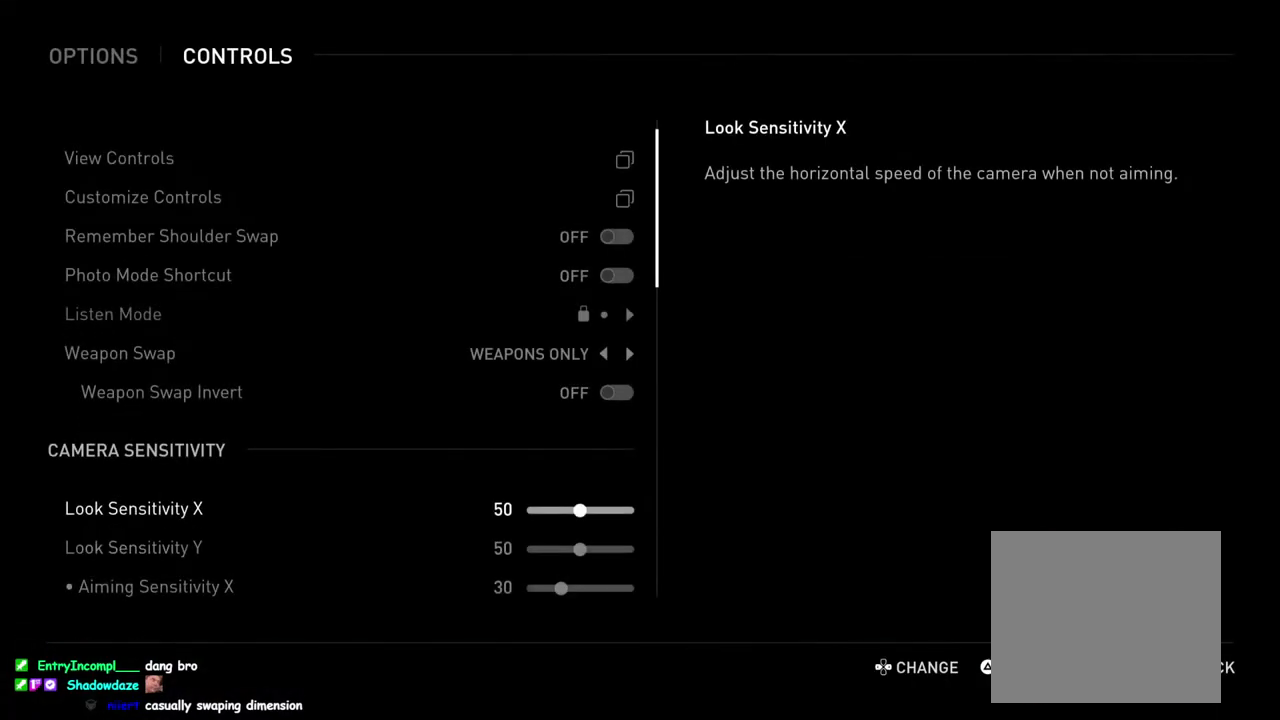
{"buttons": ["DPAD_RIGHT"], "left_stick": "center", "right_stick": "center", "events": [[283, "DPAD_RIGHT", "down"]]}
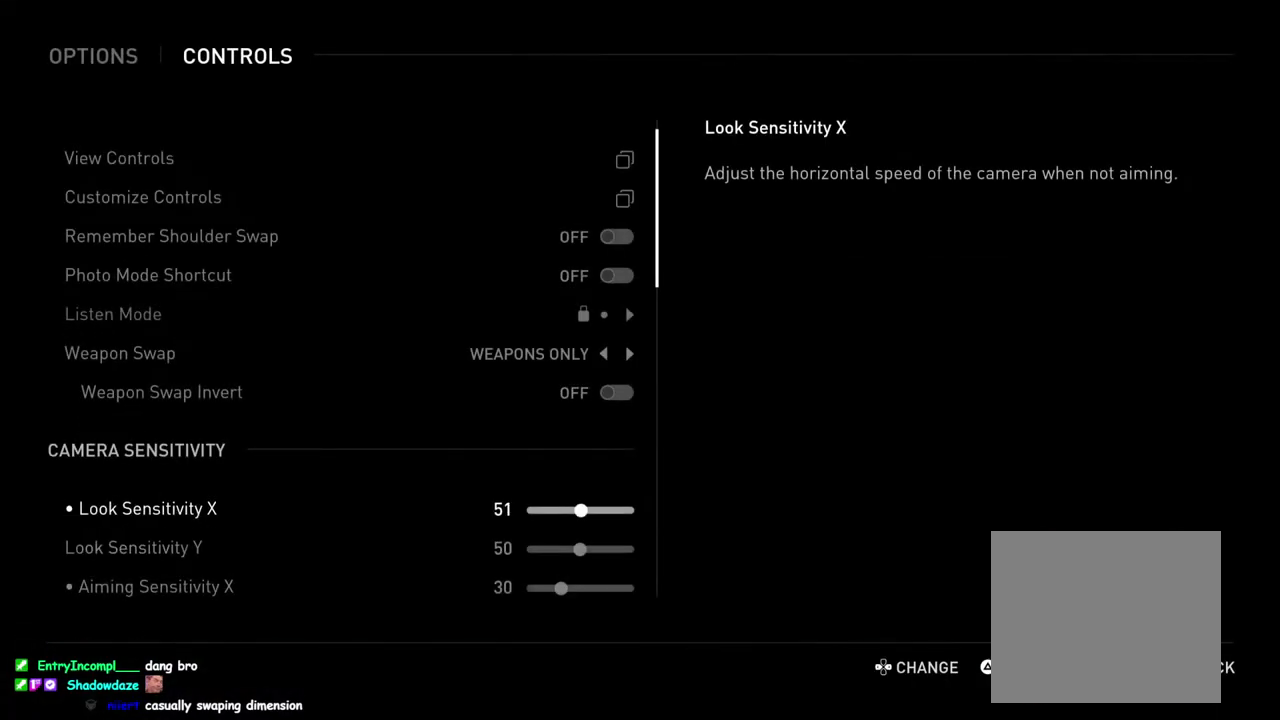
{"buttons": ["DPAD_RIGHT"], "left_stick": "center", "right_stick": "center", "events": []}
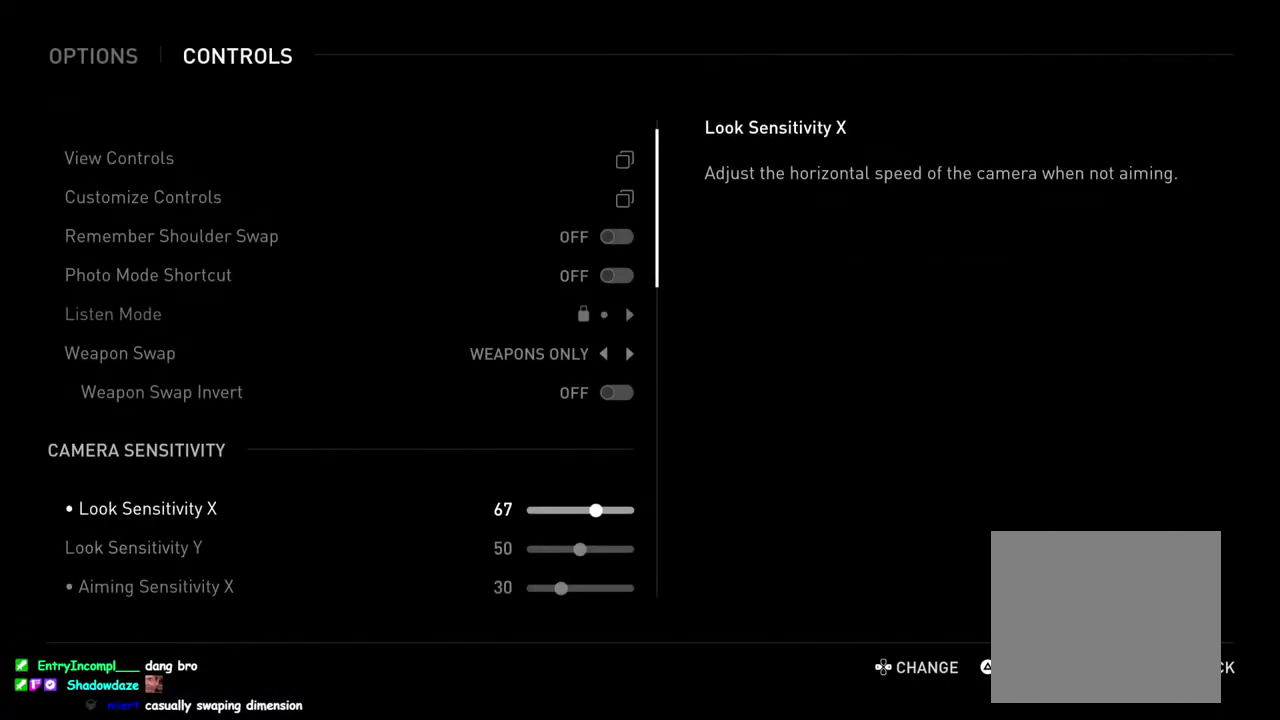
{"buttons": [], "left_stick": "center", "right_stick": "center", "events": [[417, "DPAD_RIGHT", "up"]]}
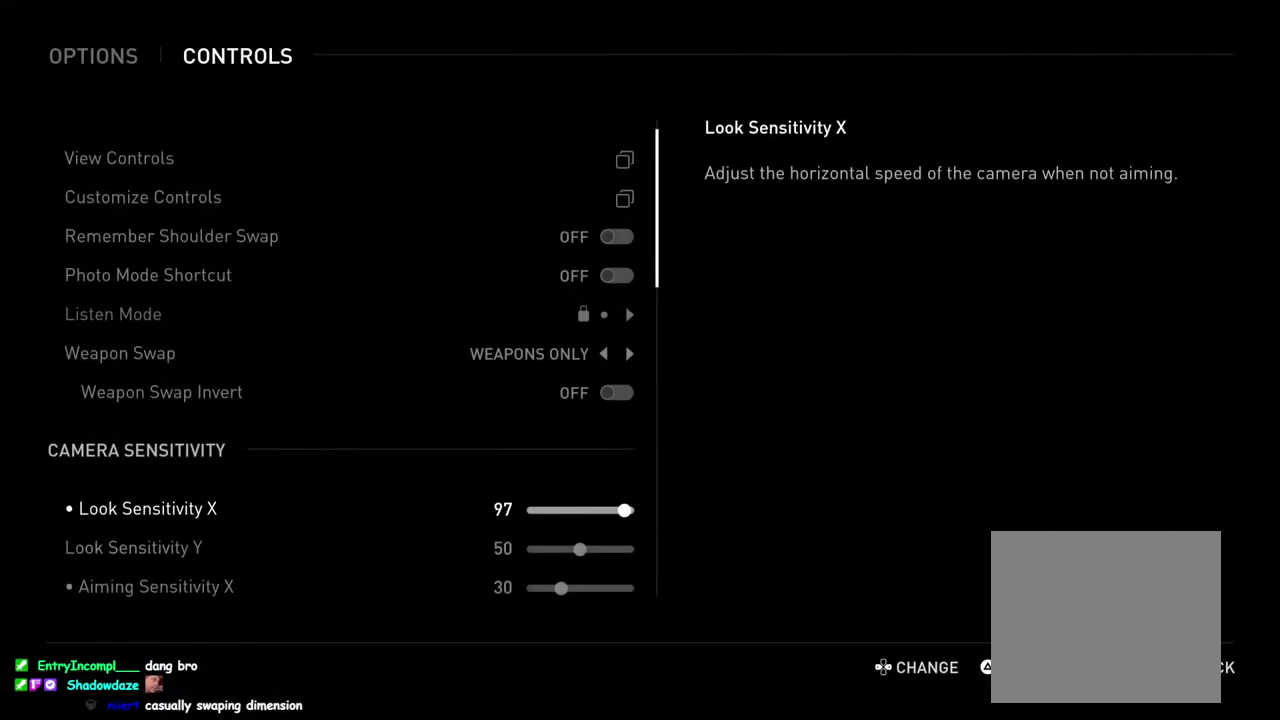
{"buttons": ["DPAD_RIGHT"], "left_stick": "center", "right_stick": "center", "events": [[67, "DPAD_DOWN", "down"], [183, "DPAD_DOWN", "up"], [283, "DPAD_RIGHT", "down"]]}
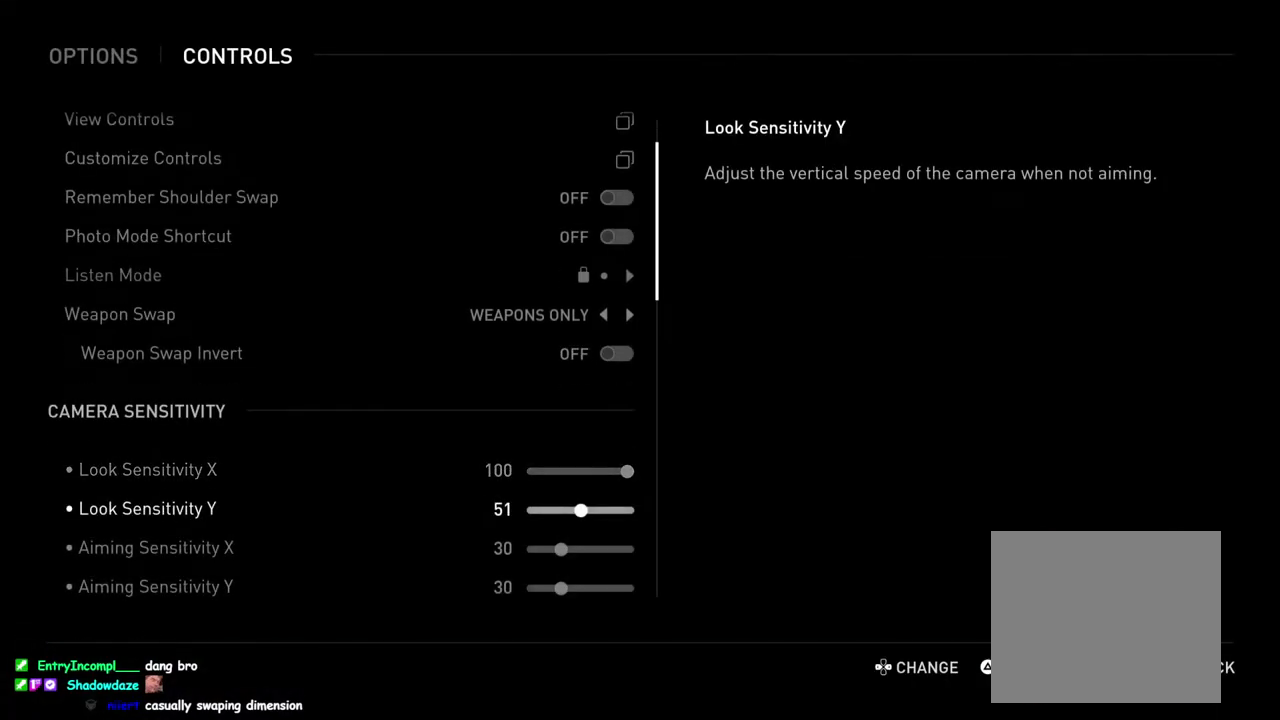
{"buttons": ["DPAD_RIGHT"], "left_stick": "center", "right_stick": "center", "events": []}
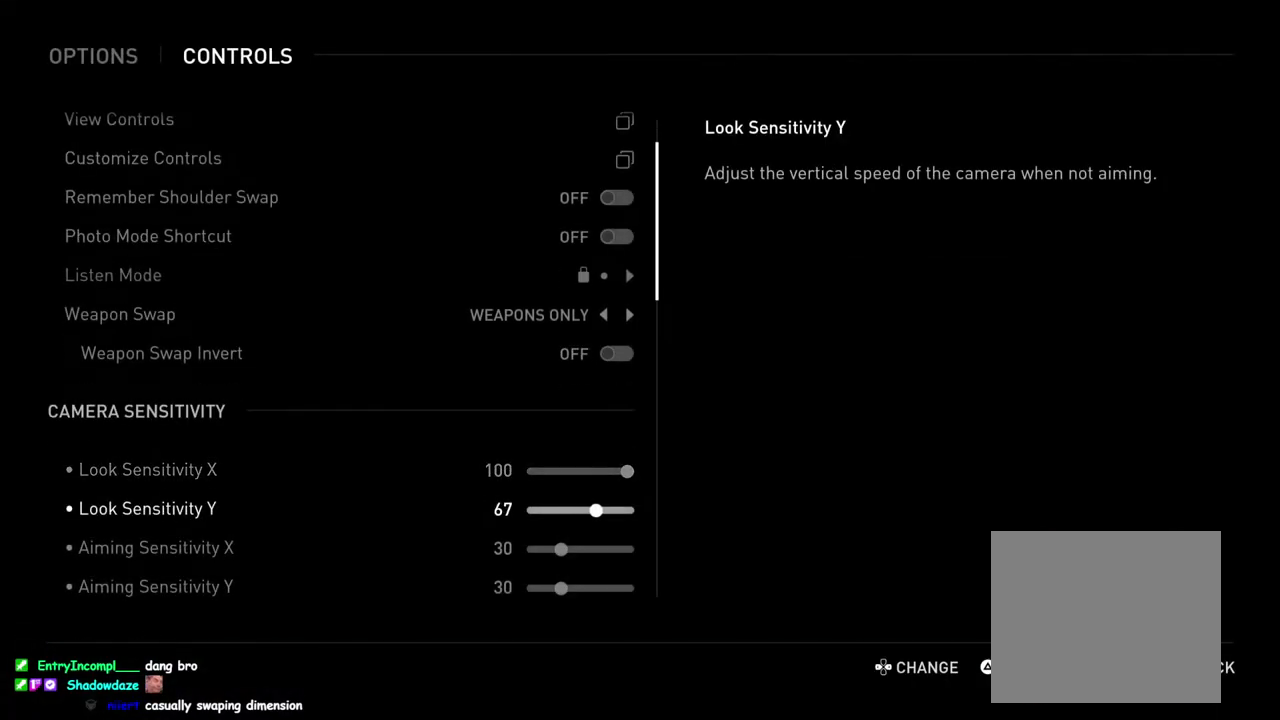
{"buttons": [], "left_stick": "center", "right_stick": "center", "events": [[467, "DPAD_RIGHT", "up"]]}
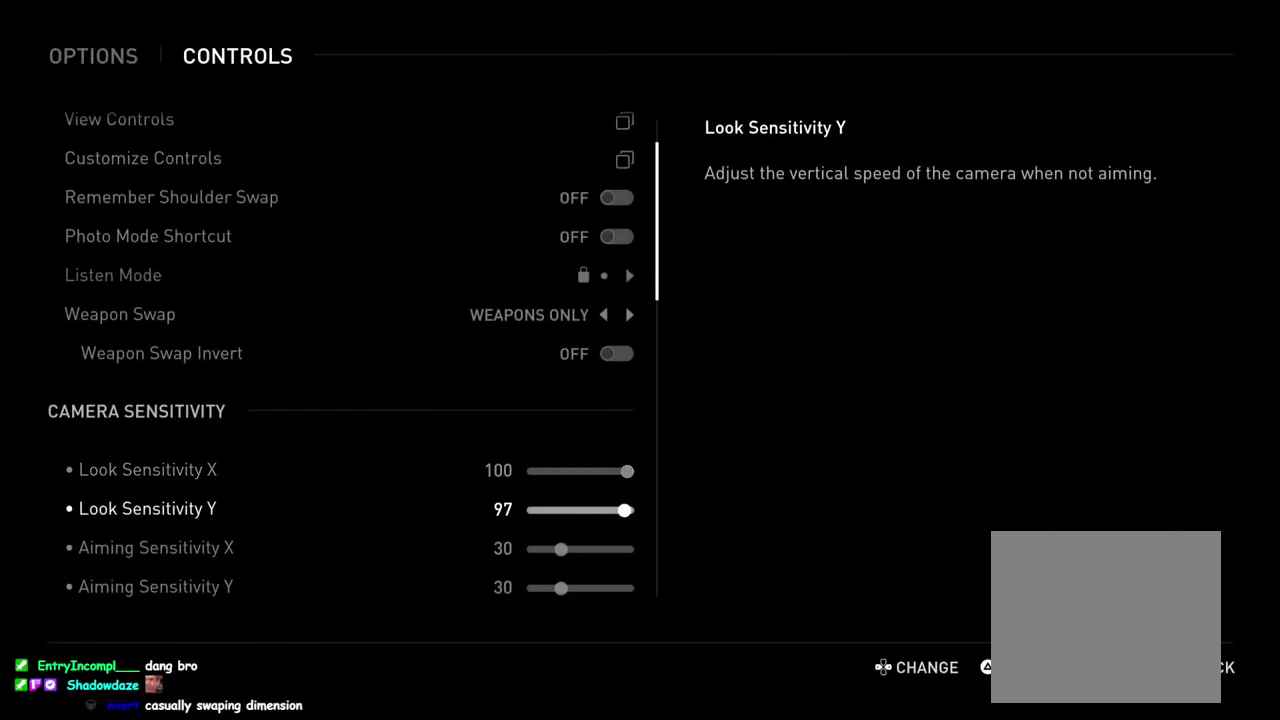
{"buttons": ["DPAD_RIGHT"], "left_stick": "center", "right_stick": "center", "events": [[100, "DPAD_DOWN", "down"], [217, "DPAD_DOWN", "up"], [350, "DPAD_RIGHT", "down"]]}
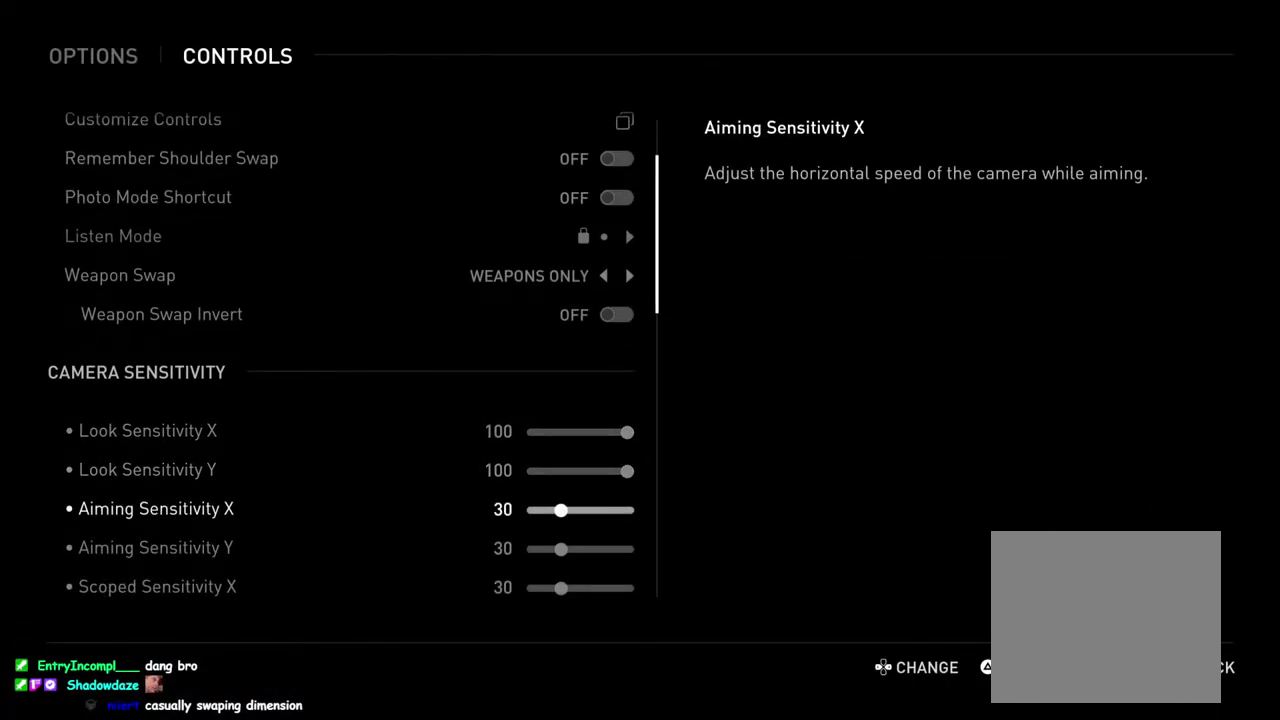
{"buttons": ["DPAD_RIGHT"], "left_stick": "center", "right_stick": "center", "events": []}
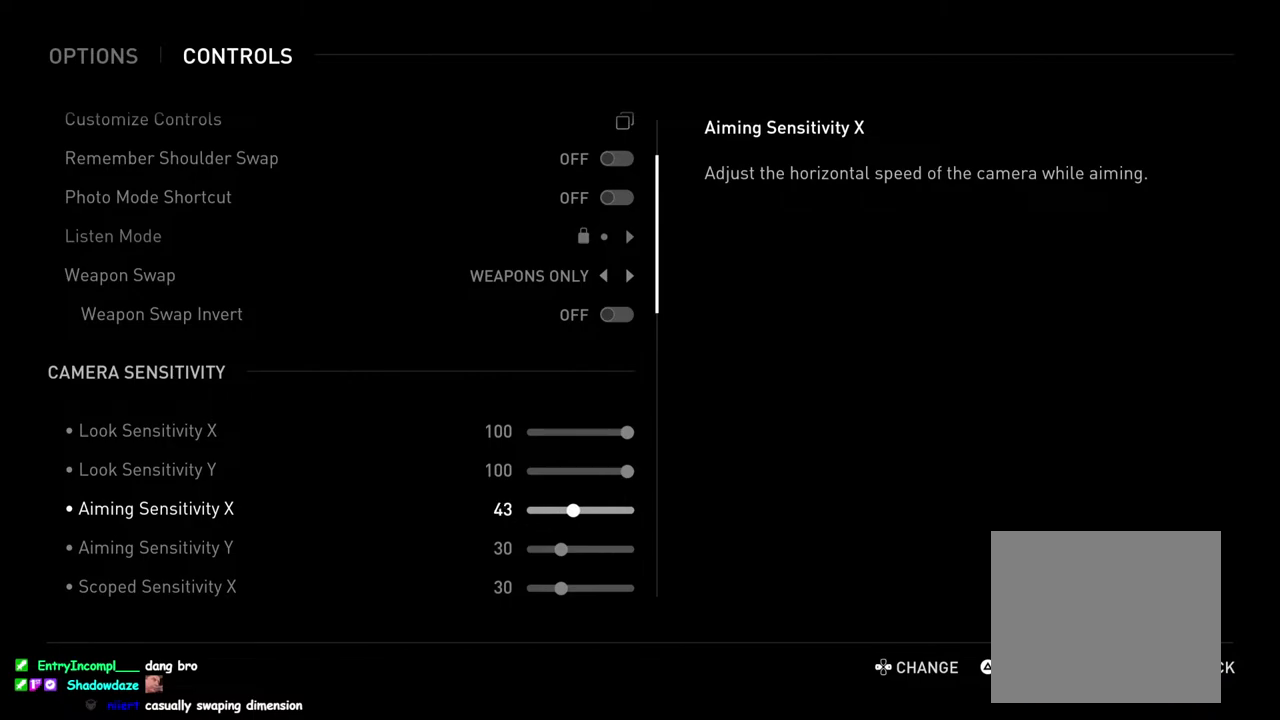
{"buttons": [], "left_stick": "center", "right_stick": "center", "events": [[283, "DPAD_RIGHT", "up"]]}
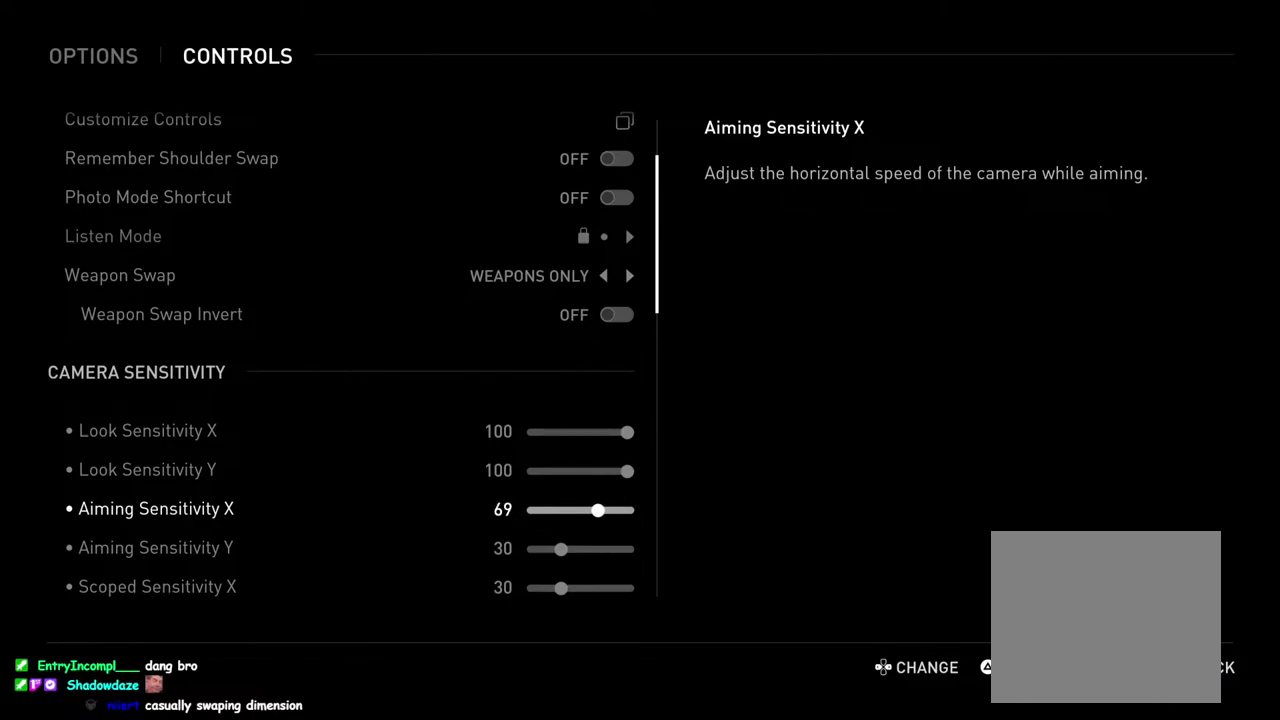
{"buttons": [], "left_stick": "center", "right_stick": "center", "events": []}
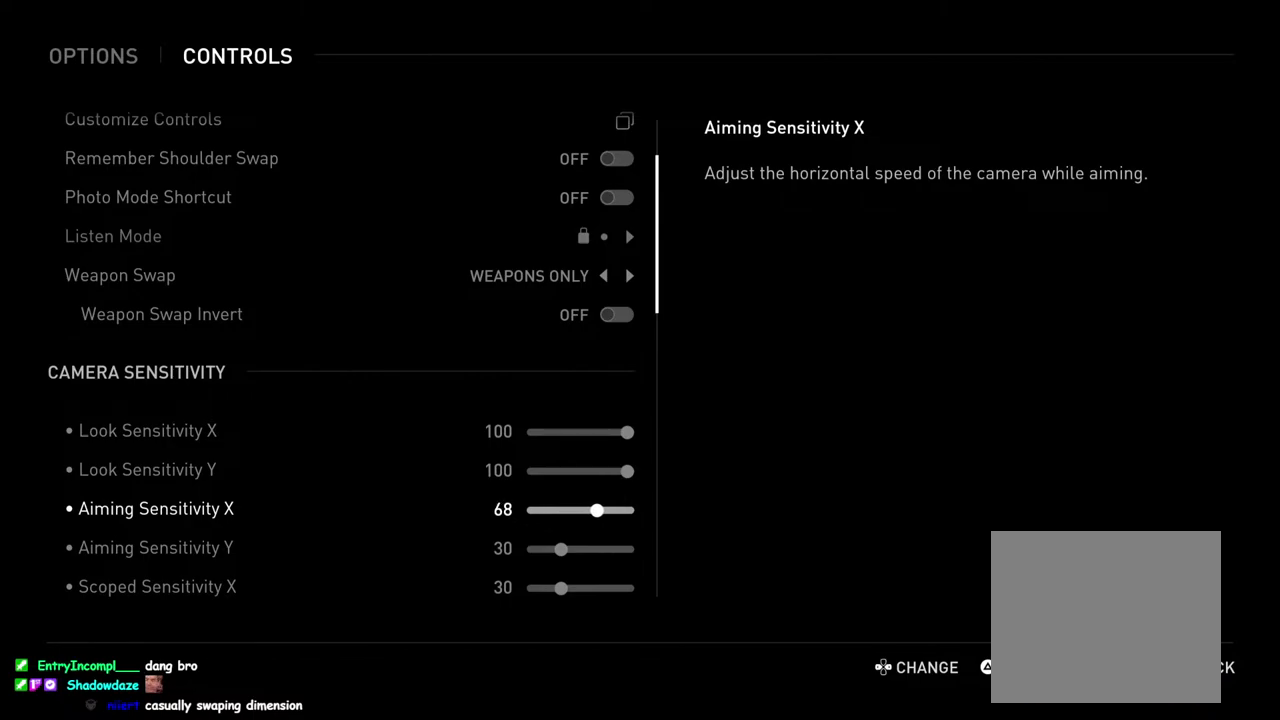
{"buttons": [], "left_stick": "center", "right_stick": "center", "events": [[167, "DPAD_RIGHT", "down"], [250, "DPAD_RIGHT", "up"], [350, "DPAD_DOWN", "down"], [450, "DPAD_DOWN", "up"]]}
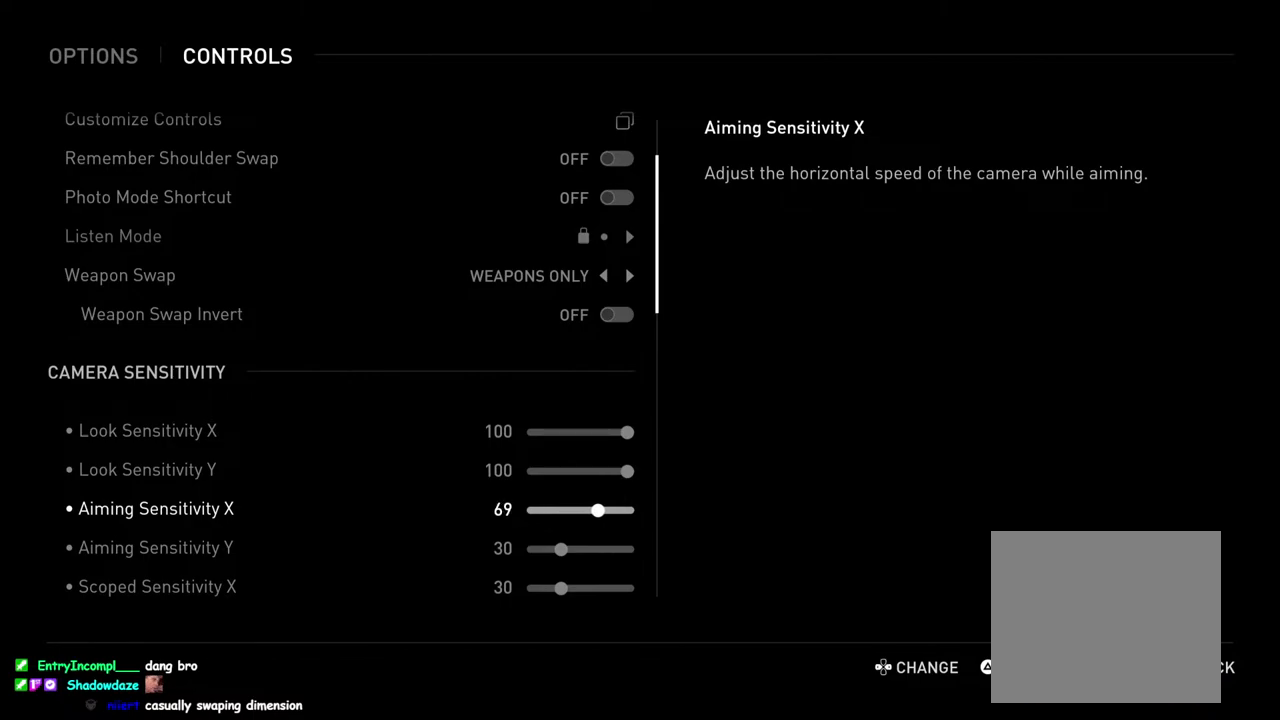
{"buttons": ["DPAD_RIGHT"], "left_stick": "center", "right_stick": "center", "events": [[33, "DPAD_RIGHT", "down"]]}
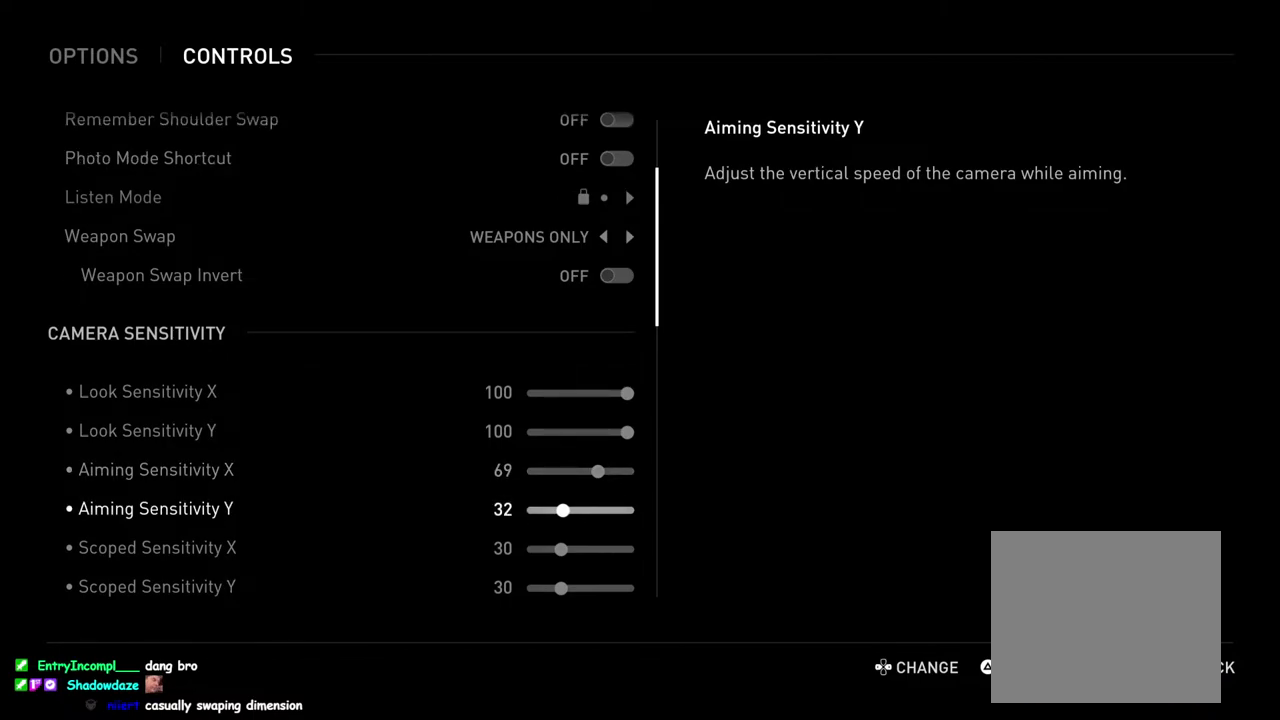
{"buttons": [], "left_stick": "center", "right_stick": "center", "events": [[450, "DPAD_RIGHT", "up"]]}
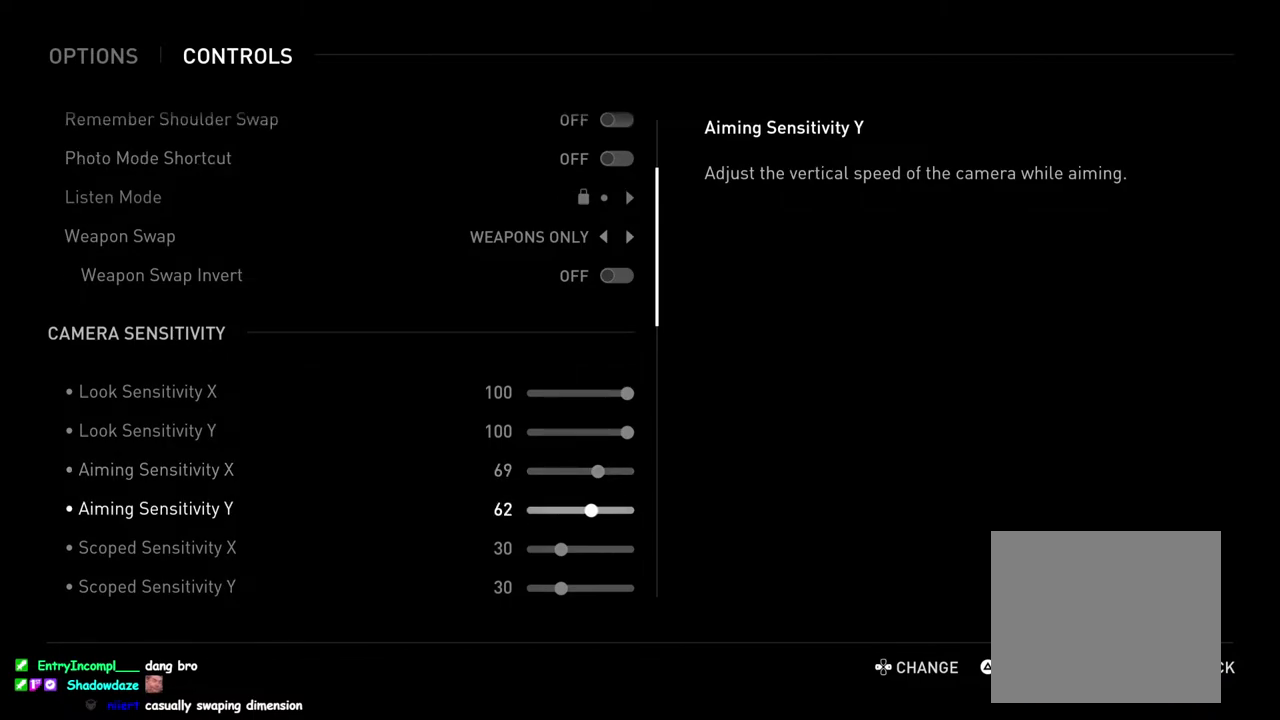
{"buttons": ["DPAD_RIGHT"], "left_stick": "center", "right_stick": "center", "events": [[500, "DPAD_RIGHT", "down"]]}
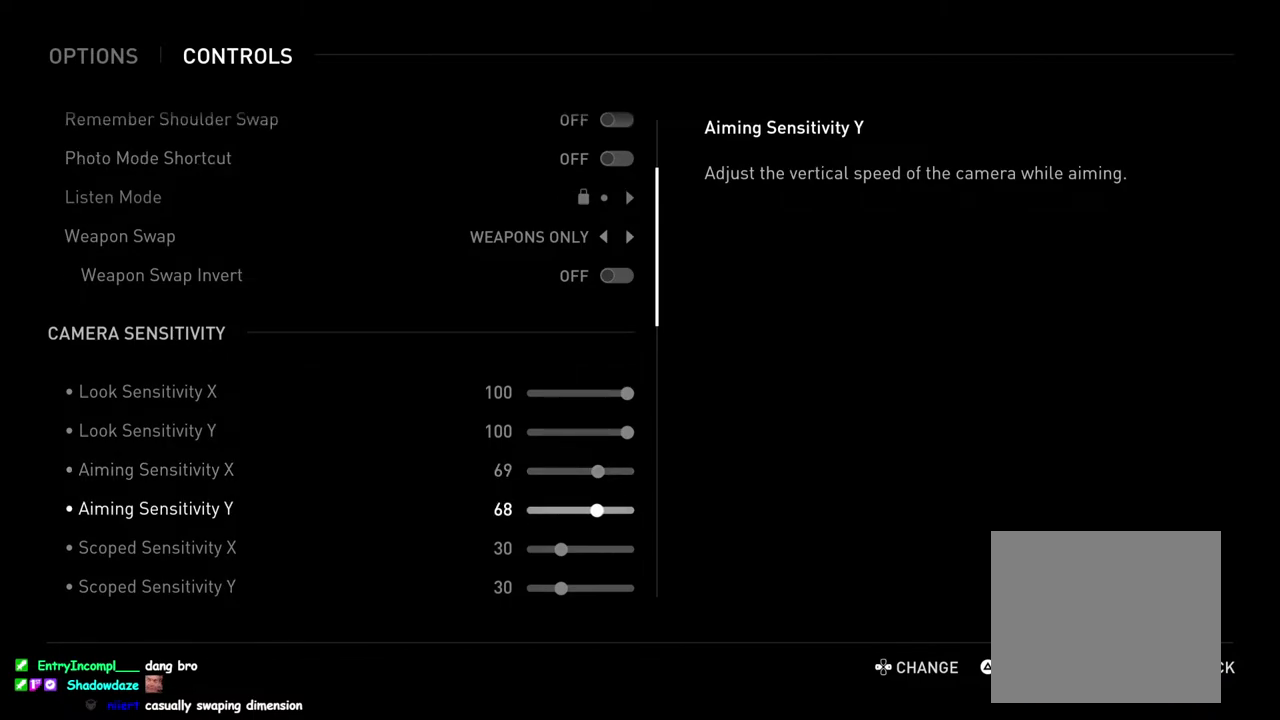
{"buttons": ["DPAD_RIGHT"], "left_stick": "center", "right_stick": "center", "events": [[83, "DPAD_RIGHT", "up"], [200, "DPAD_DOWN", "down"], [267, "DPAD_DOWN", "up"], [367, "DPAD_RIGHT", "down"]]}
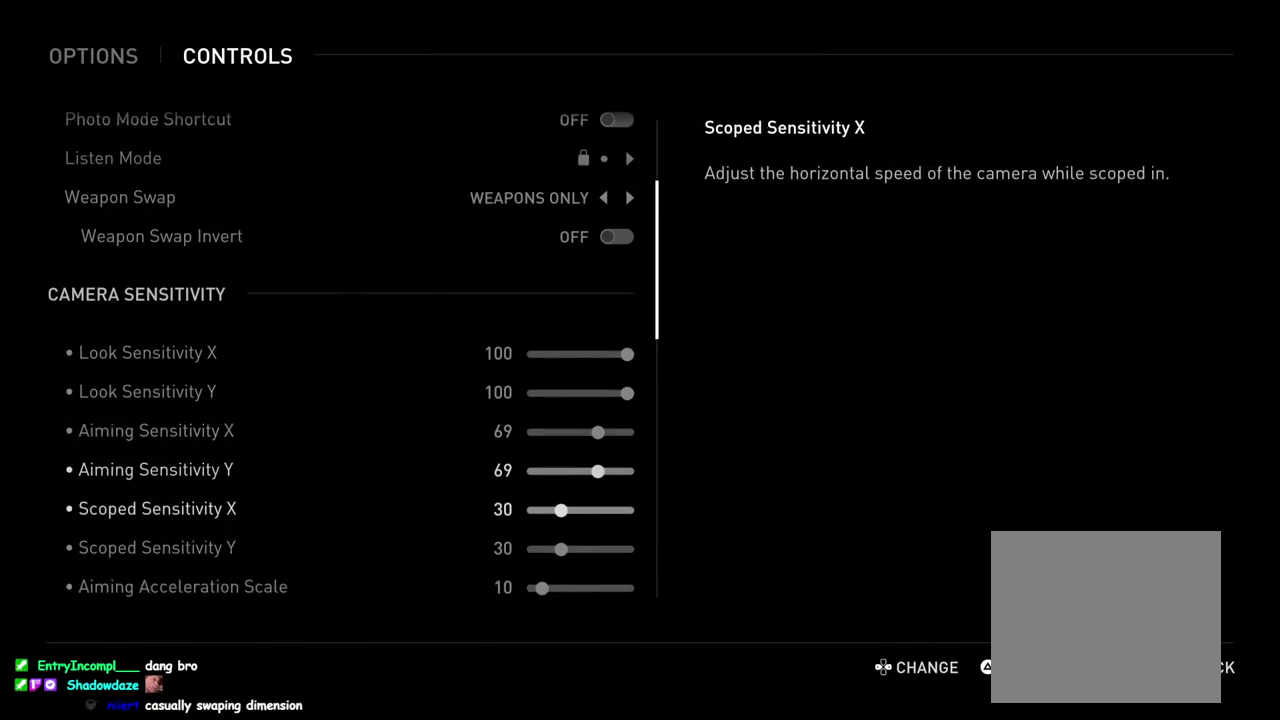
{"buttons": ["DPAD_RIGHT"], "left_stick": "center", "right_stick": "center", "events": []}
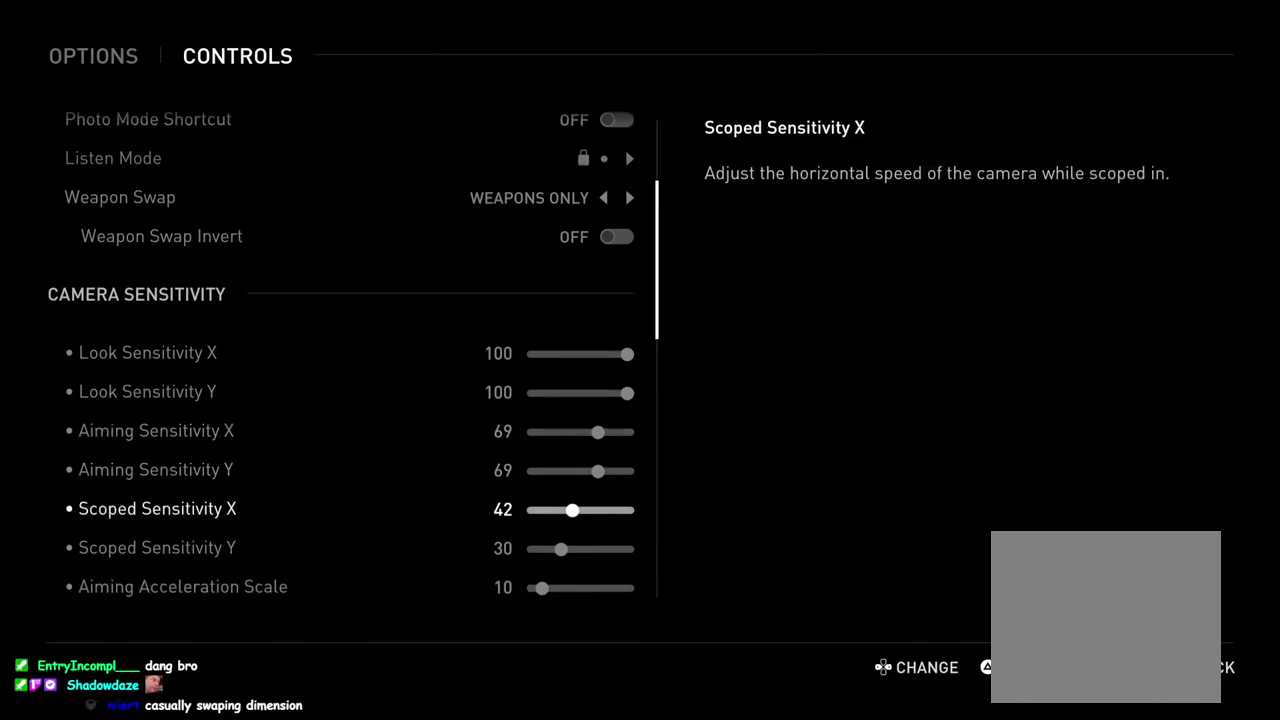
{"buttons": [], "left_stick": "center", "right_stick": "center", "events": [[317, "DPAD_RIGHT", "up"]]}
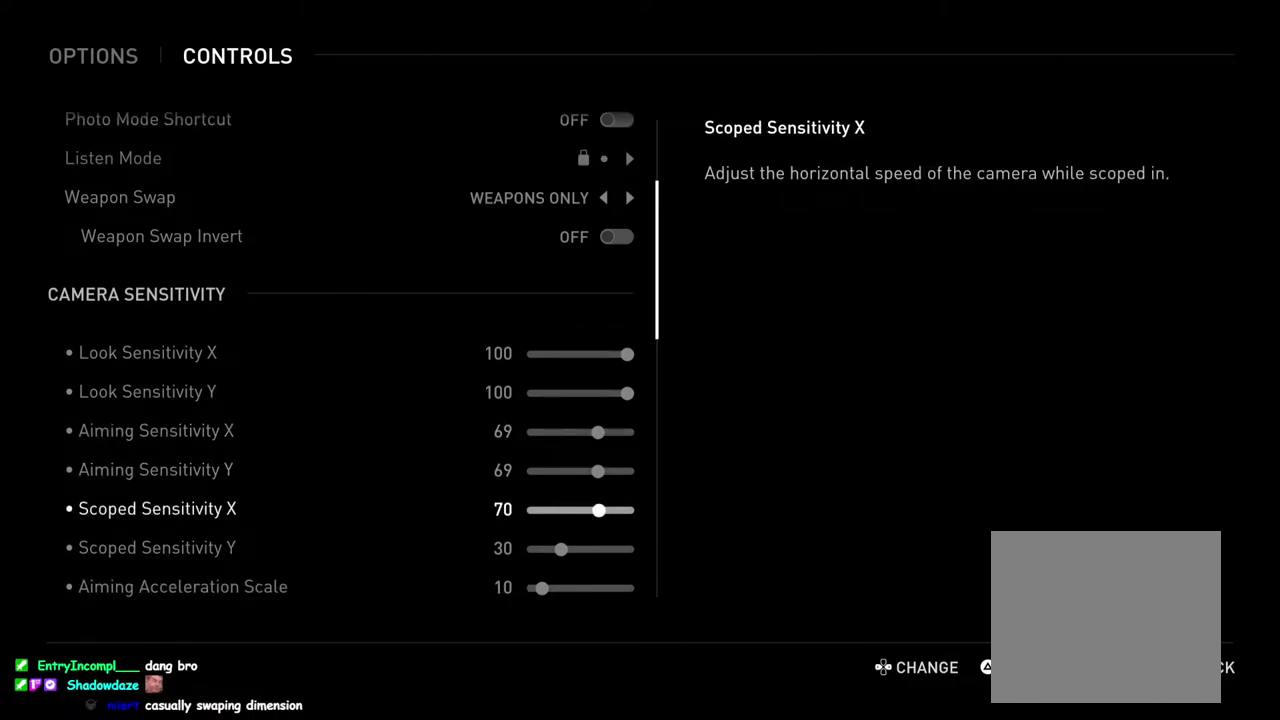
{"buttons": [], "left_stick": "center", "right_stick": "center", "events": [[333, "DPAD_LEFT", "down"], [400, "DPAD_LEFT", "up"]]}
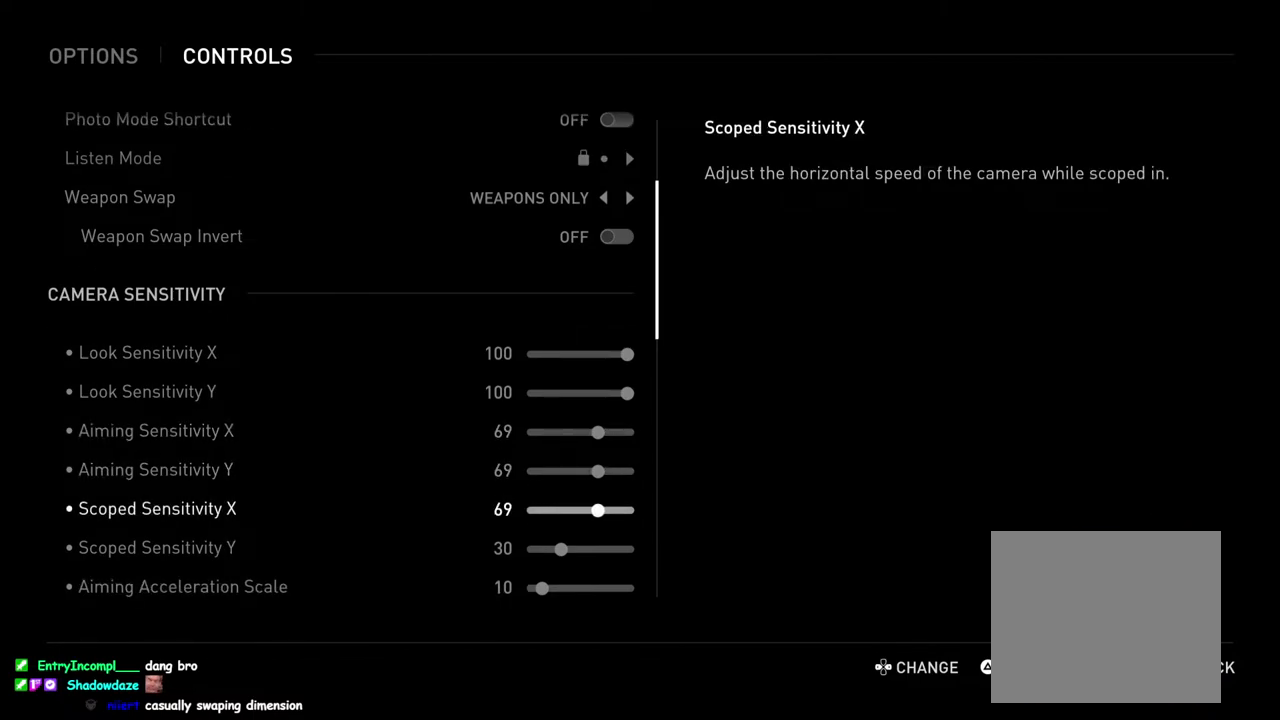
{"buttons": ["DPAD_RIGHT"], "left_stick": "center", "right_stick": "center", "events": [[17, "DPAD_DOWN", "down"], [83, "DPAD_DOWN", "up"], [200, "DPAD_RIGHT", "down"]]}
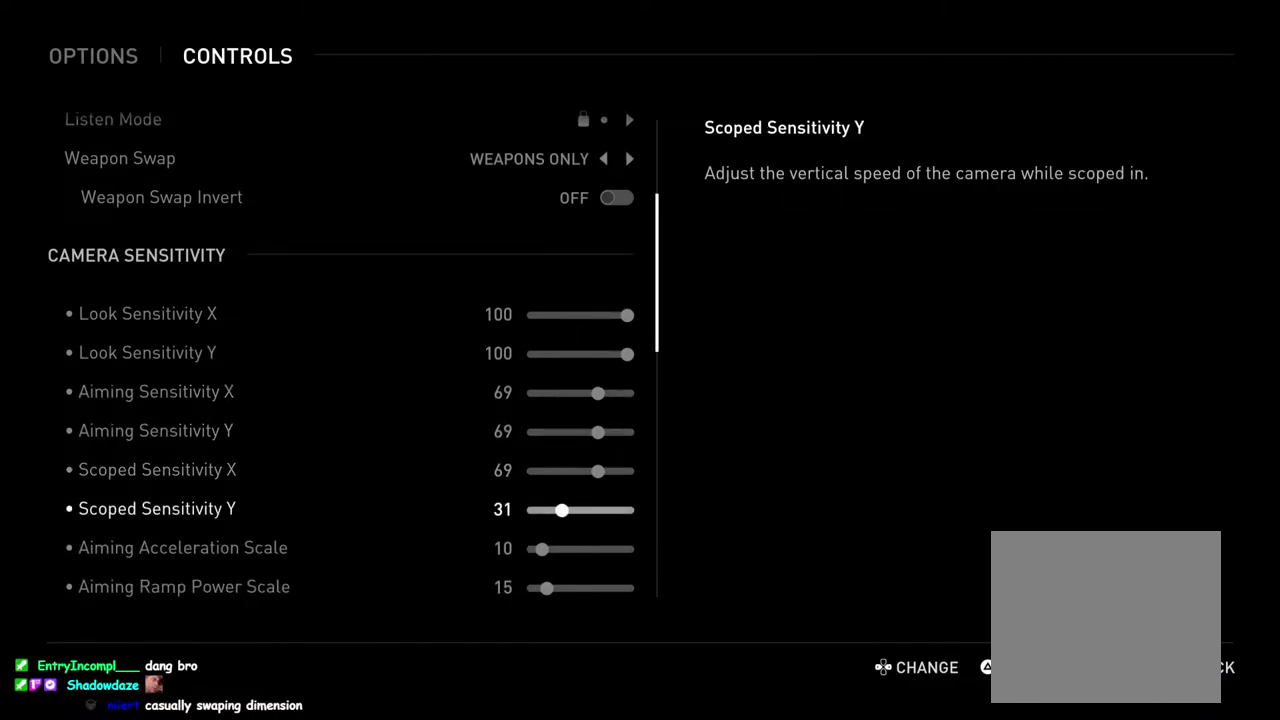
{"buttons": ["DPAD_RIGHT"], "left_stick": "center", "right_stick": "center", "events": []}
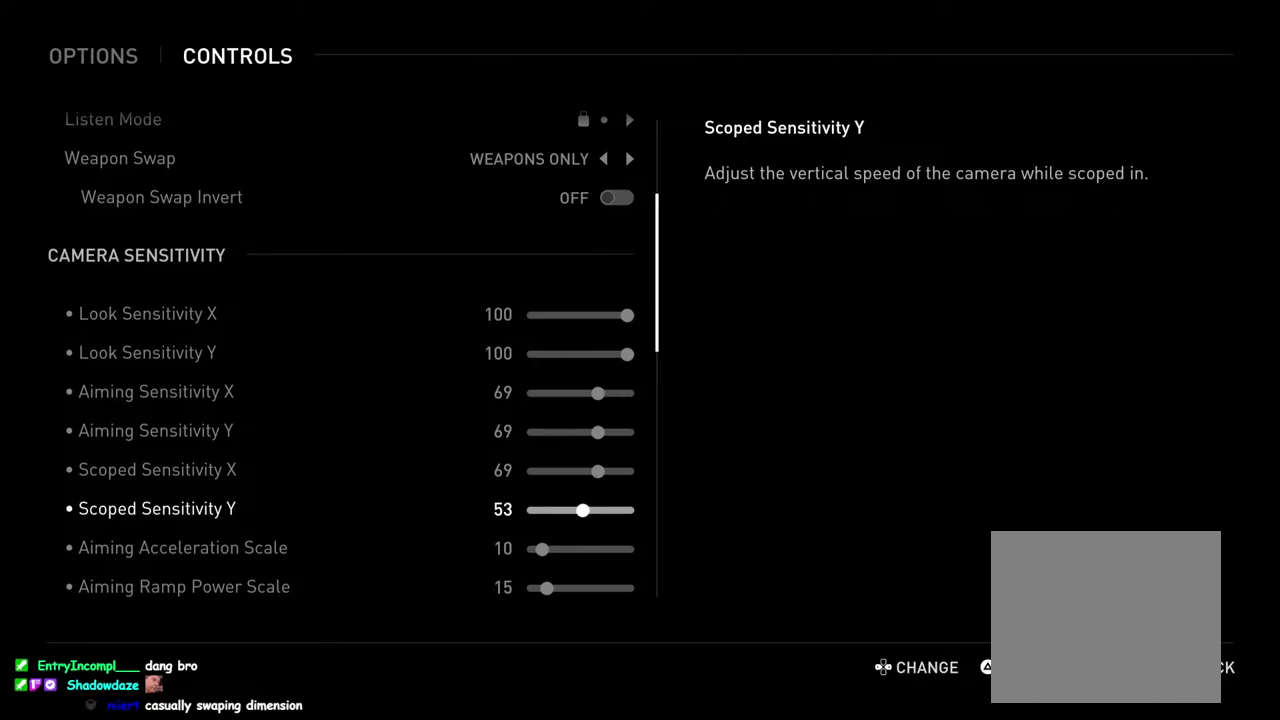
{"buttons": [], "left_stick": "center", "right_stick": "center", "events": [[100, "DPAD_RIGHT", "up"]]}
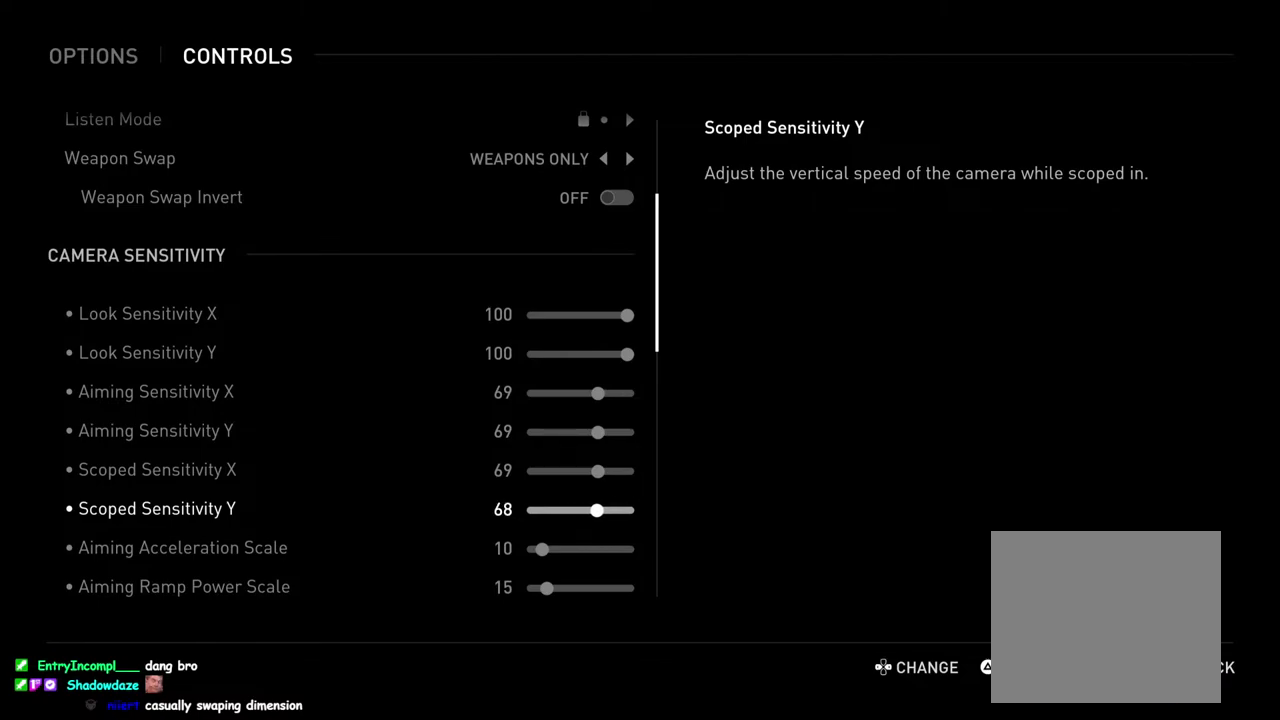
{"buttons": [], "left_stick": "center", "right_stick": "center", "events": [[50, "DPAD_RIGHT", "down"], [167, "DPAD_RIGHT", "up"], [300, "CIRCLE", "down"], [400, "CIRCLE", "up"]]}
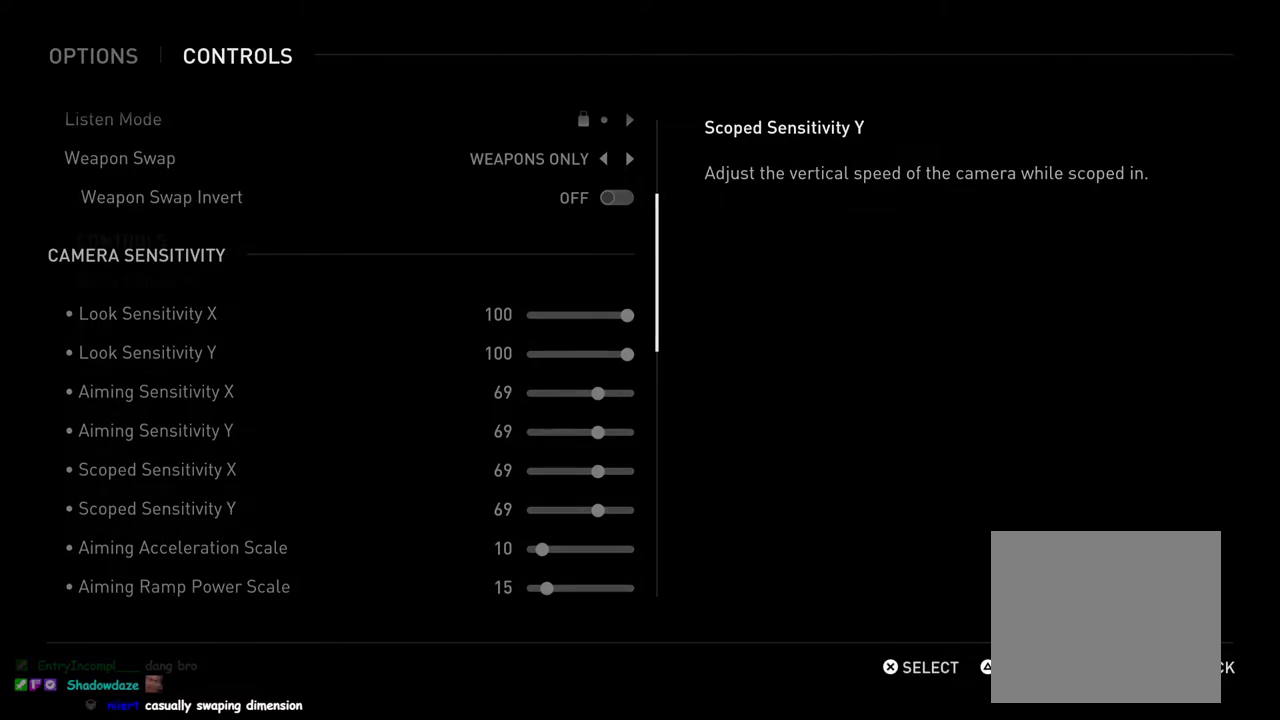
{"buttons": [], "left_stick": "center", "right_stick": "center", "events": [[283, "CIRCLE", "down"], [383, "CIRCLE", "up"]]}